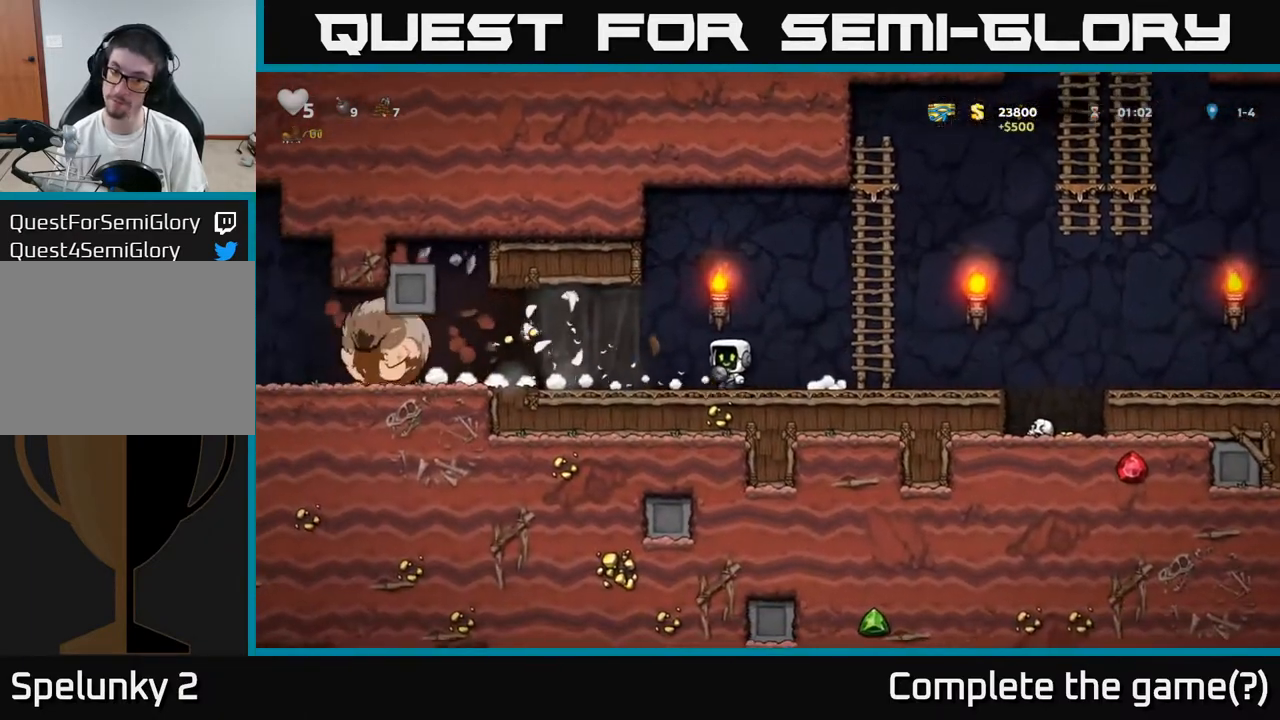
Gameplay with a controller (Xbox layout); each line is a JSON object with the inputs held at the frame after it. "events" lists button and stick changes between this image and that frame as [ms after this image, input, new state], when the widget could be followed in between.
{"buttons": [], "left_stick": "center", "right_stick": "center", "events": [[267, "DPAD_LEFT", "up"]]}
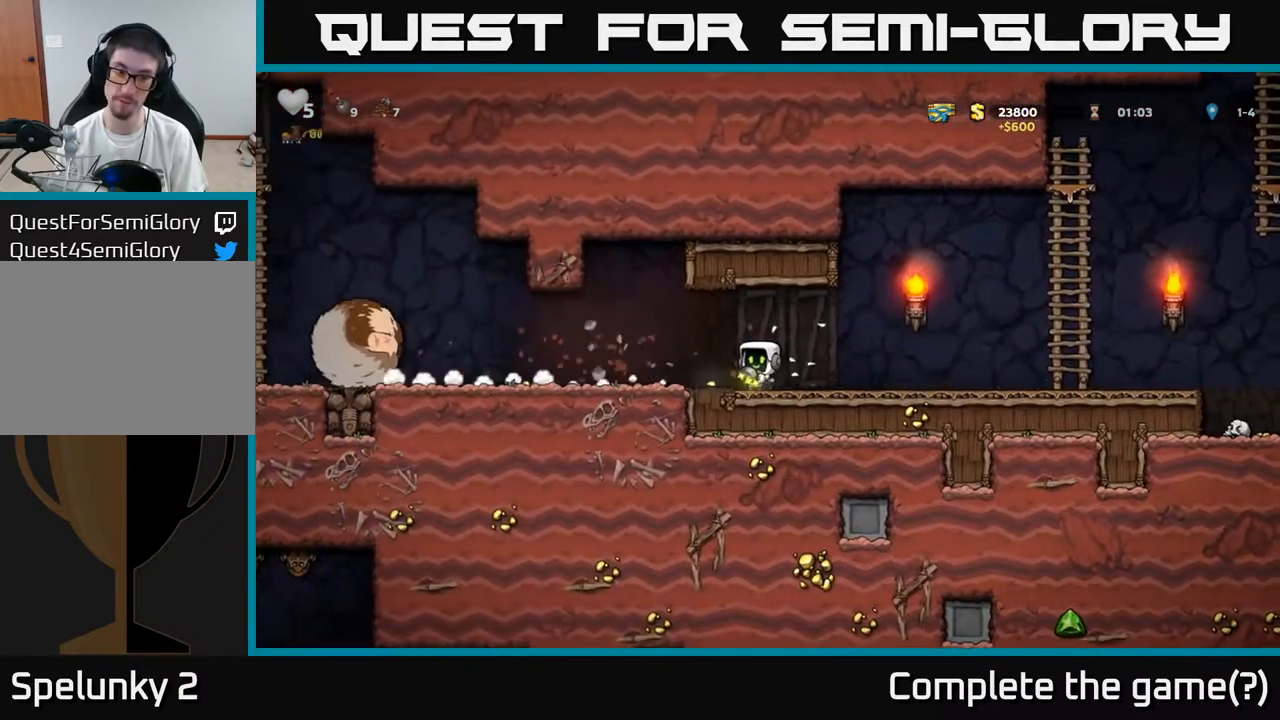
{"buttons": ["DPAD_LEFT"], "left_stick": "center", "right_stick": "center", "events": [[167, "DPAD_LEFT", "down"]]}
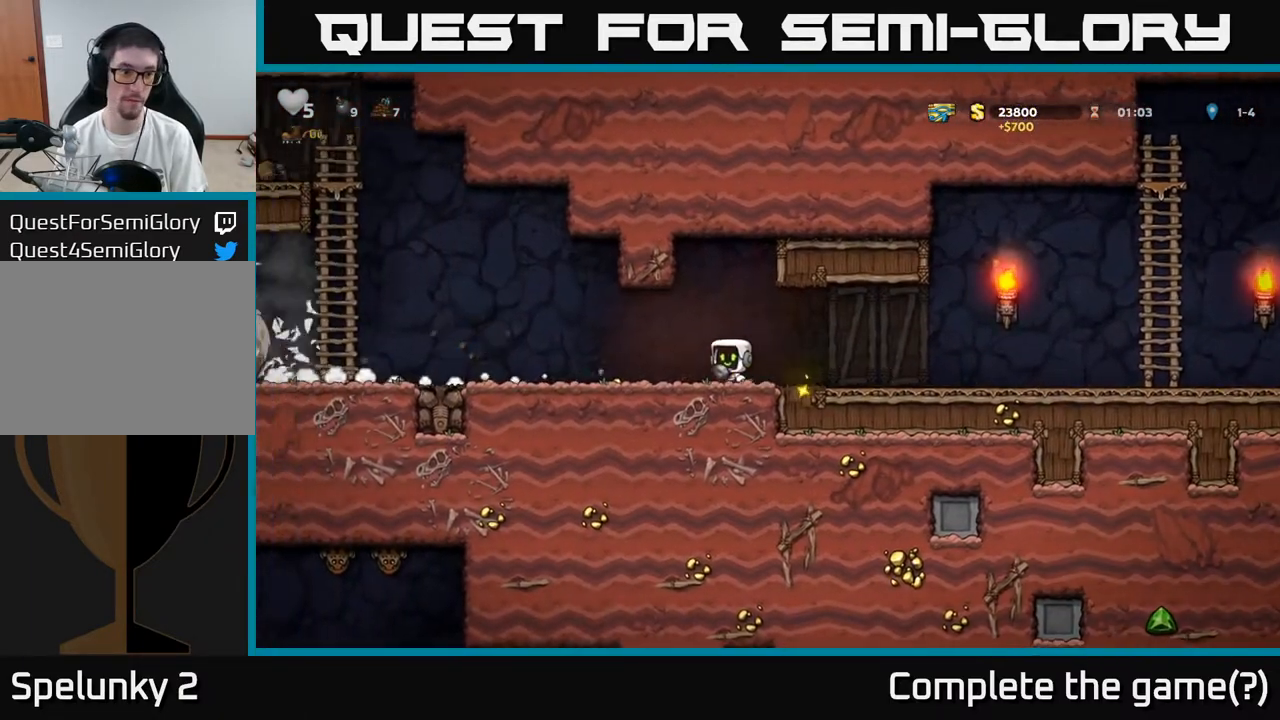
{"buttons": ["DPAD_LEFT"], "left_stick": "center", "right_stick": "center", "events": [[133, "DPAD_LEFT", "up"], [400, "DPAD_LEFT", "down"]]}
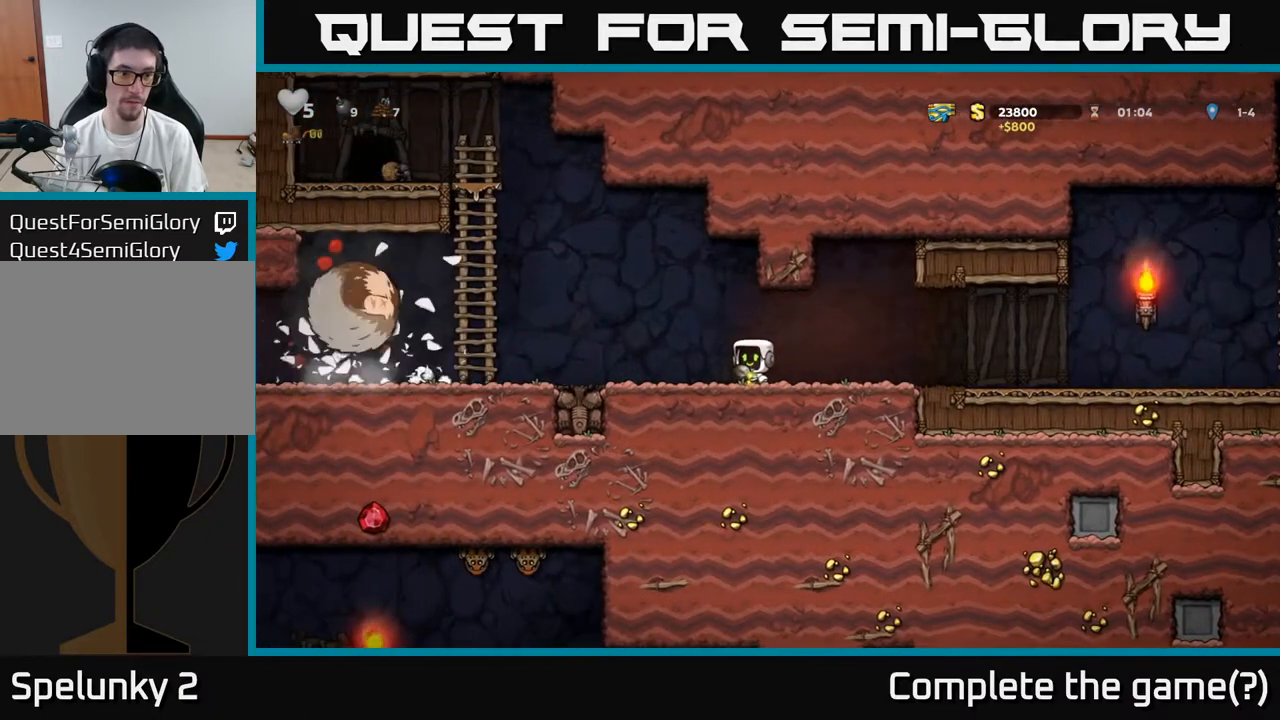
{"buttons": [], "left_stick": "center", "right_stick": "center", "events": [[83, "X", "down"], [167, "X", "up"], [183, "DPAD_LEFT", "up"], [233, "DPAD_RIGHT", "down"], [367, "DPAD_RIGHT", "up"]]}
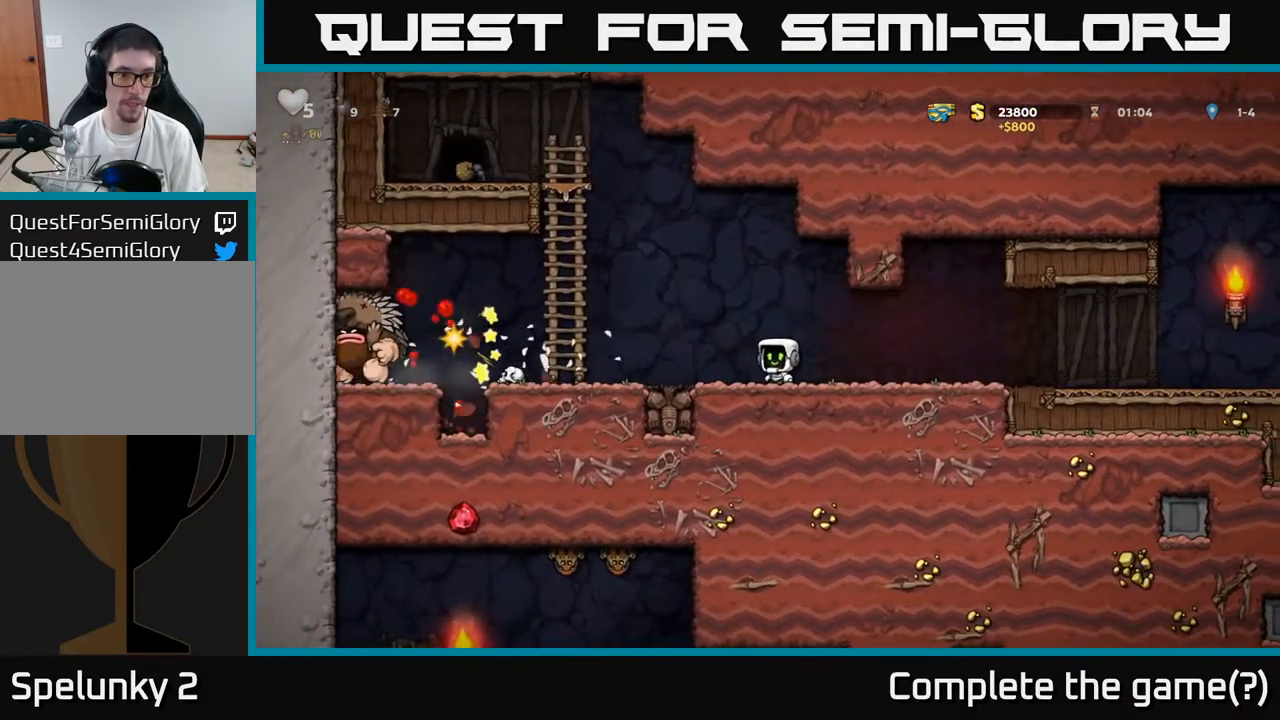
{"buttons": ["DPAD_RIGHT"], "left_stick": "center", "right_stick": "center", "events": [[33, "DPAD_RIGHT", "down"], [267, "DPAD_RIGHT", "up"], [283, "DPAD_RIGHT", "down"]]}
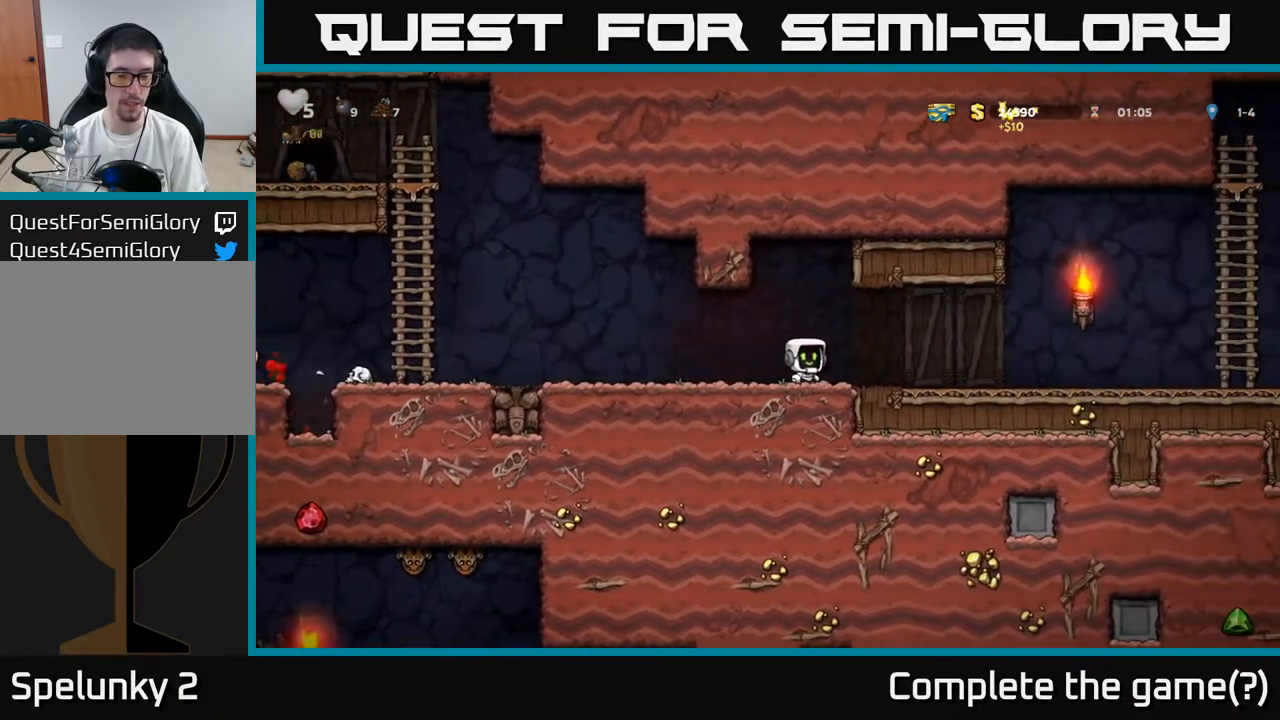
{"buttons": ["DPAD_RIGHT"], "left_stick": "center", "right_stick": "center", "events": []}
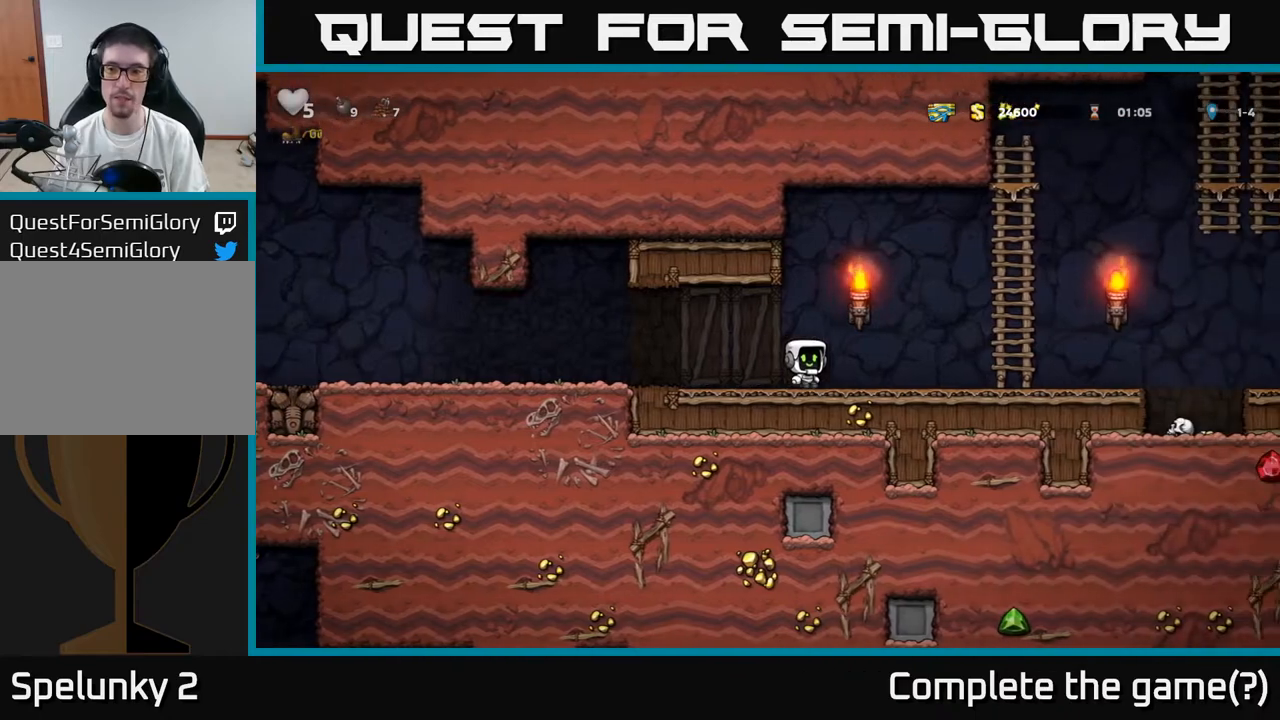
{"buttons": ["DPAD_RIGHT"], "left_stick": "center", "right_stick": "center", "events": [[367, "A", "down"], [450, "A", "up"]]}
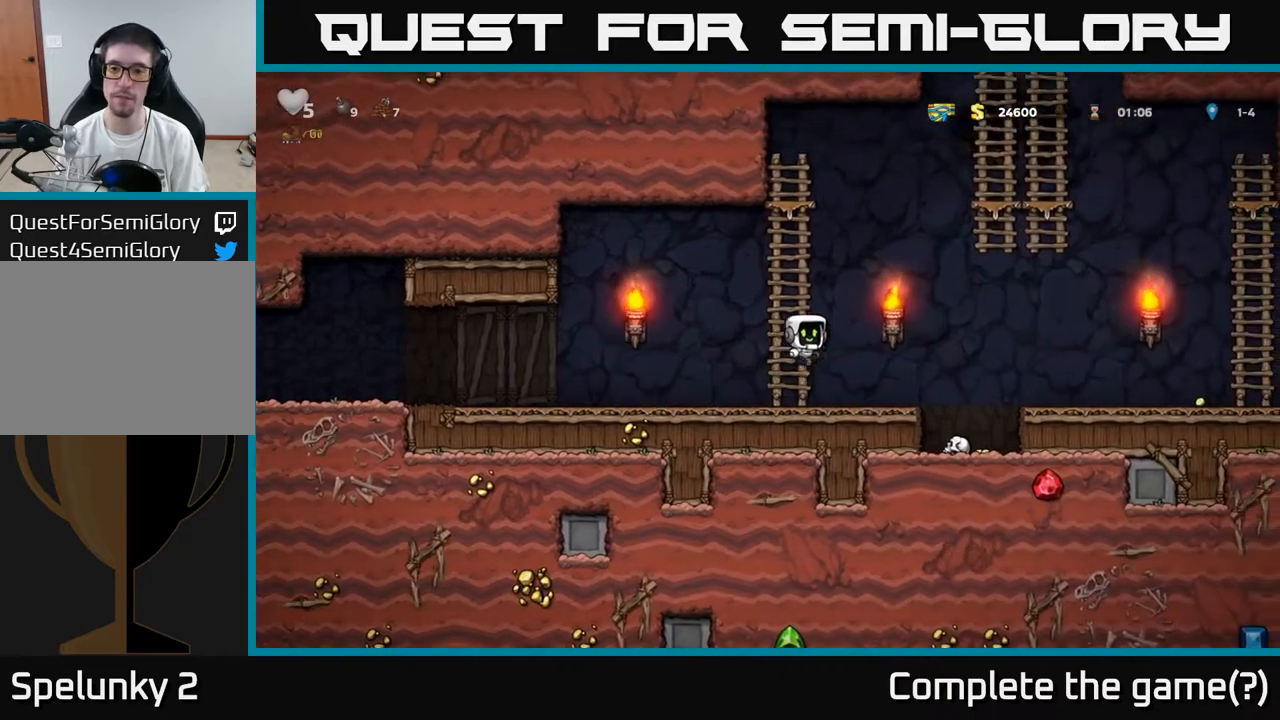
{"buttons": ["DPAD_DOWN"], "left_stick": "center", "right_stick": "center", "events": [[300, "DPAD_RIGHT", "up"], [333, "DPAD_DOWN", "down"]]}
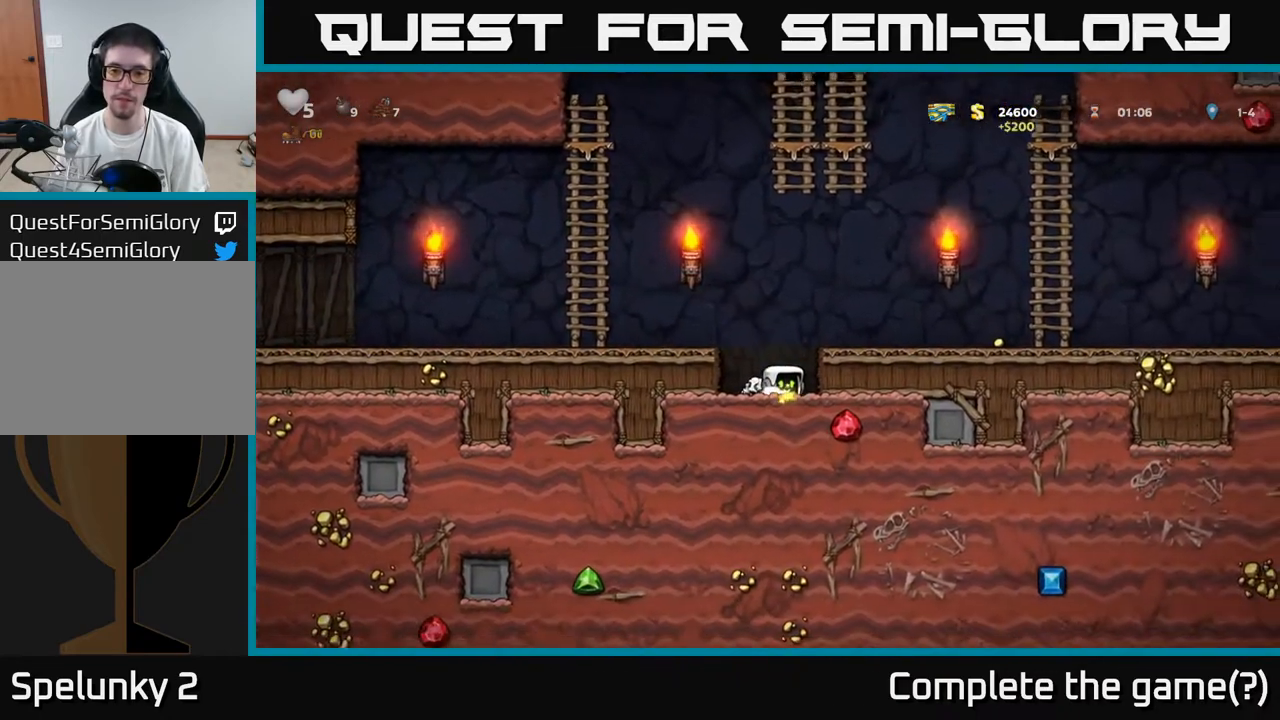
{"buttons": ["DPAD_LEFT"], "left_stick": "center", "right_stick": "center", "events": [[33, "X", "down"], [167, "X", "up"], [183, "DPAD_DOWN", "up"], [200, "DPAD_LEFT", "down"], [233, "A", "down"], [433, "A", "up"]]}
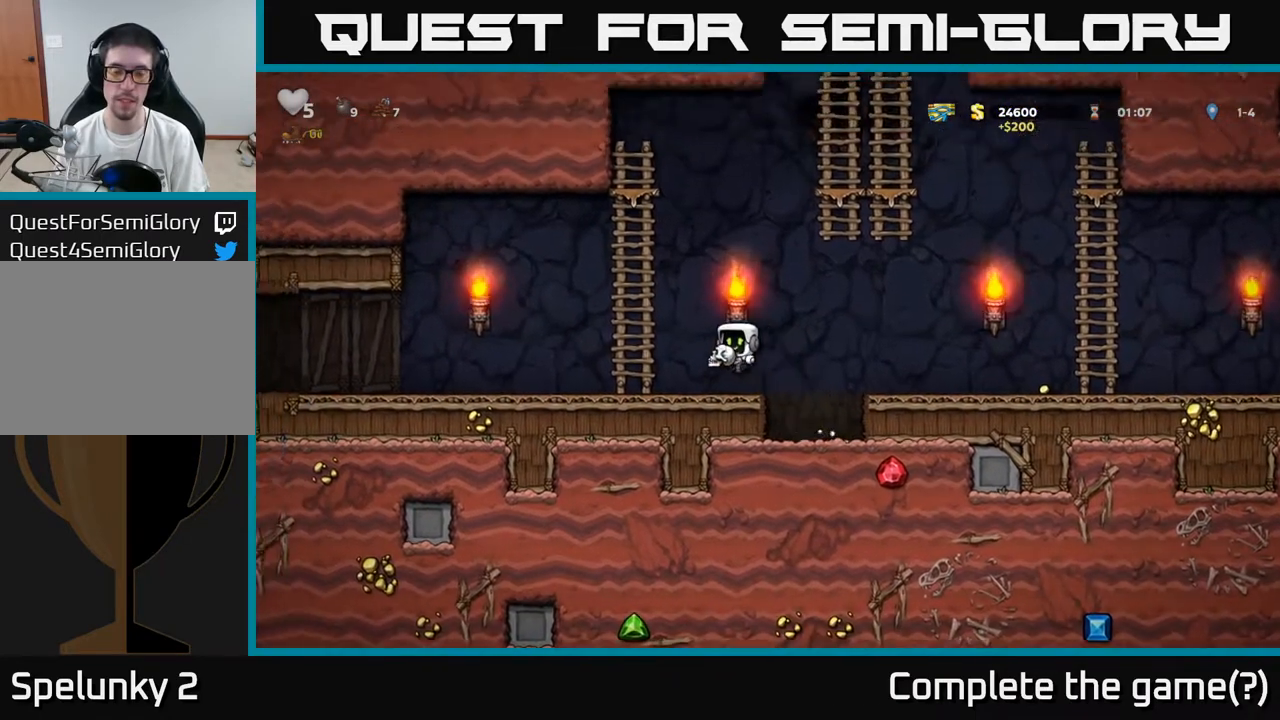
{"buttons": ["DPAD_LEFT"], "left_stick": "center", "right_stick": "center", "events": []}
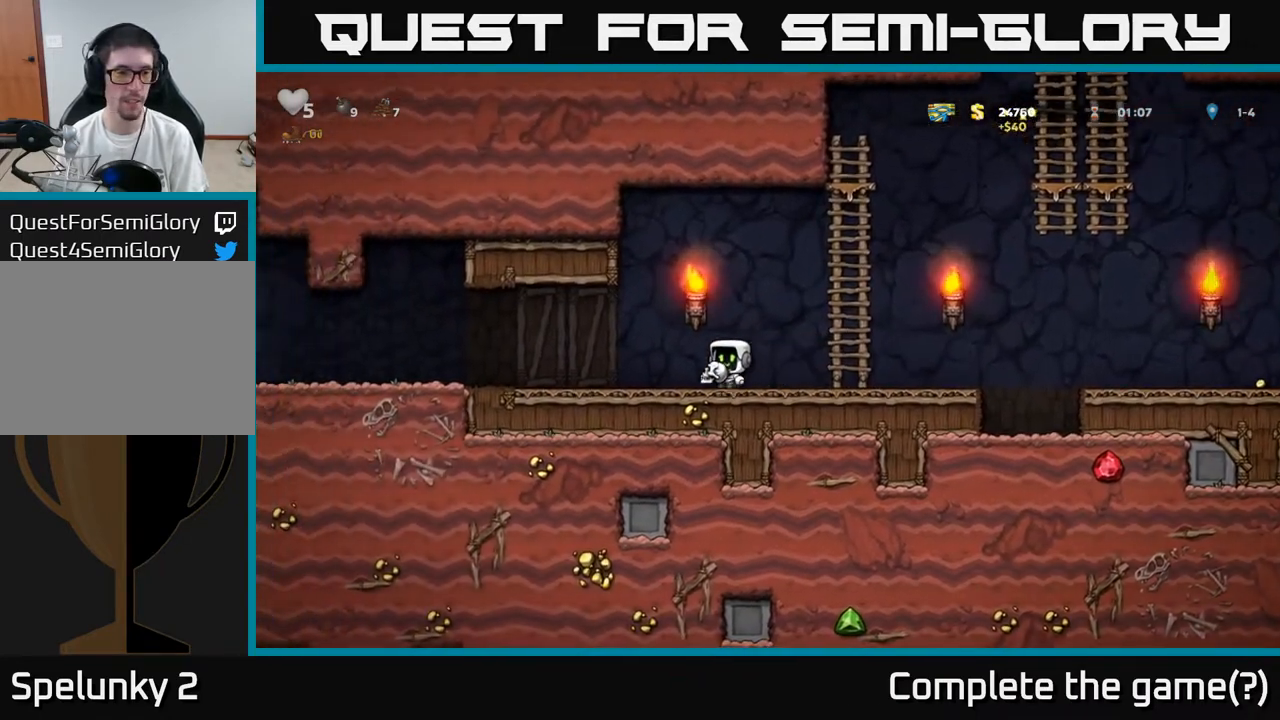
{"buttons": ["DPAD_LEFT"], "left_stick": "center", "right_stick": "center", "events": []}
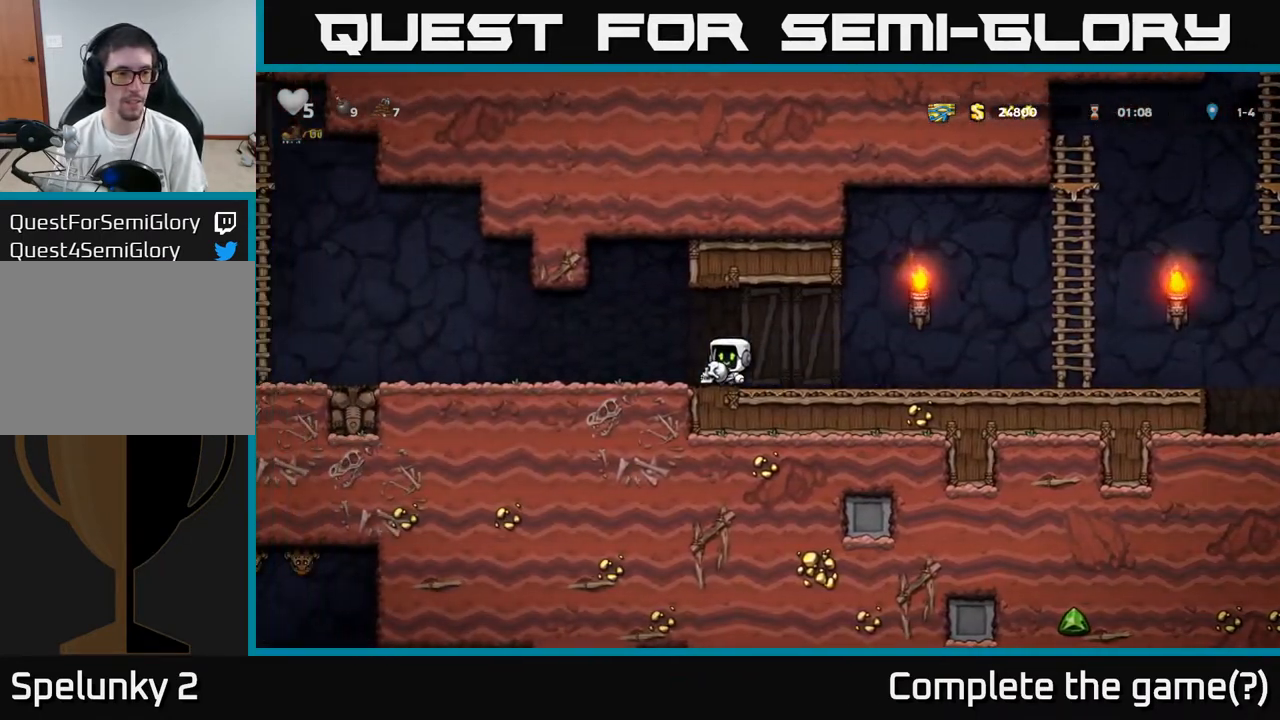
{"buttons": ["DPAD_LEFT"], "left_stick": "center", "right_stick": "center", "events": [[133, "DPAD_LEFT", "up"], [383, "DPAD_LEFT", "down"]]}
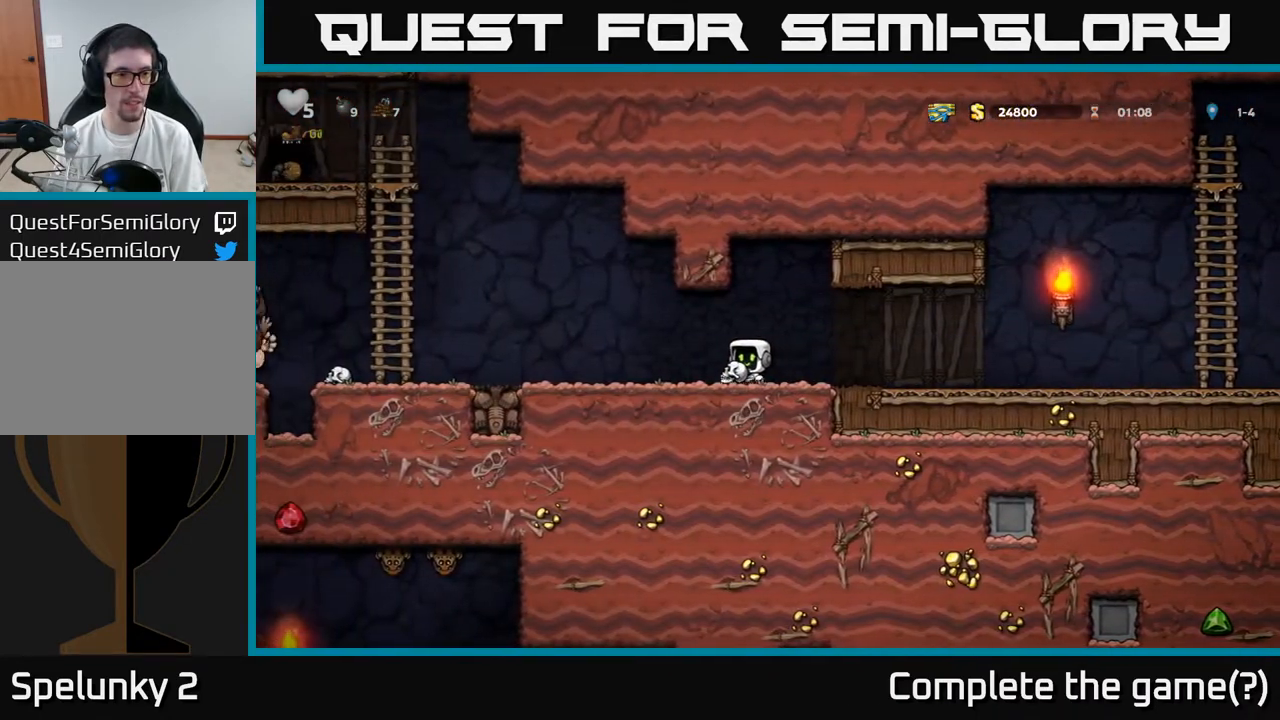
{"buttons": ["DPAD_LEFT"], "left_stick": "center", "right_stick": "center", "events": [[100, "DPAD_LEFT", "up"], [233, "DPAD_RIGHT", "down"], [450, "DPAD_RIGHT", "up"], [467, "DPAD_LEFT", "down"]]}
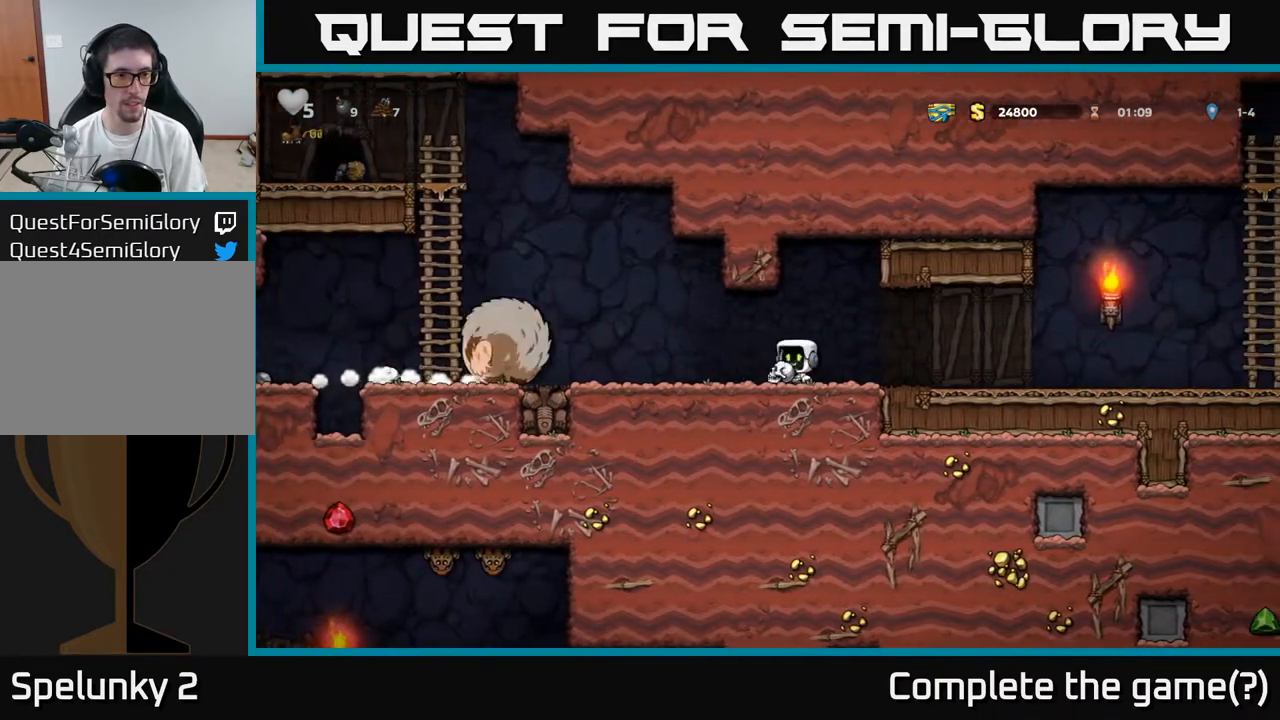
{"buttons": ["DPAD_RIGHT"], "left_stick": "center", "right_stick": "center", "events": [[17, "X", "down"], [67, "DPAD_LEFT", "up"], [83, "DPAD_RIGHT", "down"], [100, "X", "up"]]}
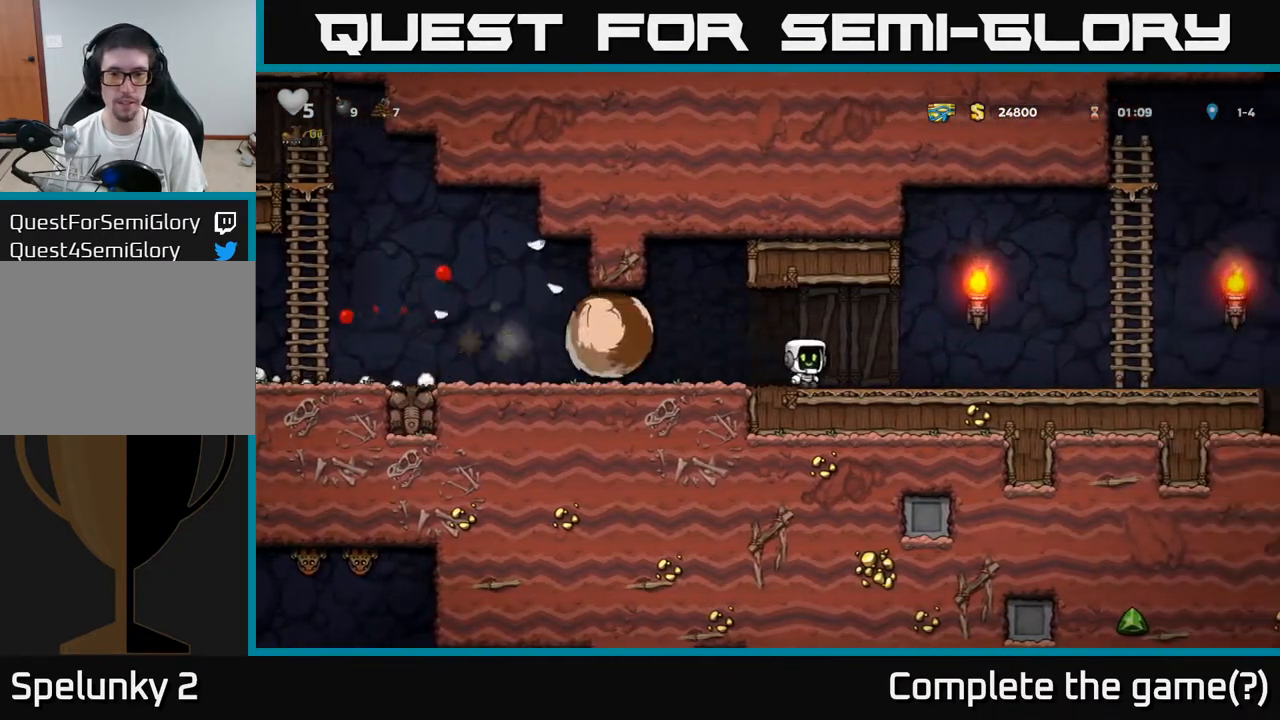
{"buttons": ["A", "DPAD_RIGHT"], "left_stick": "center", "right_stick": "center", "events": [[500, "A", "down"]]}
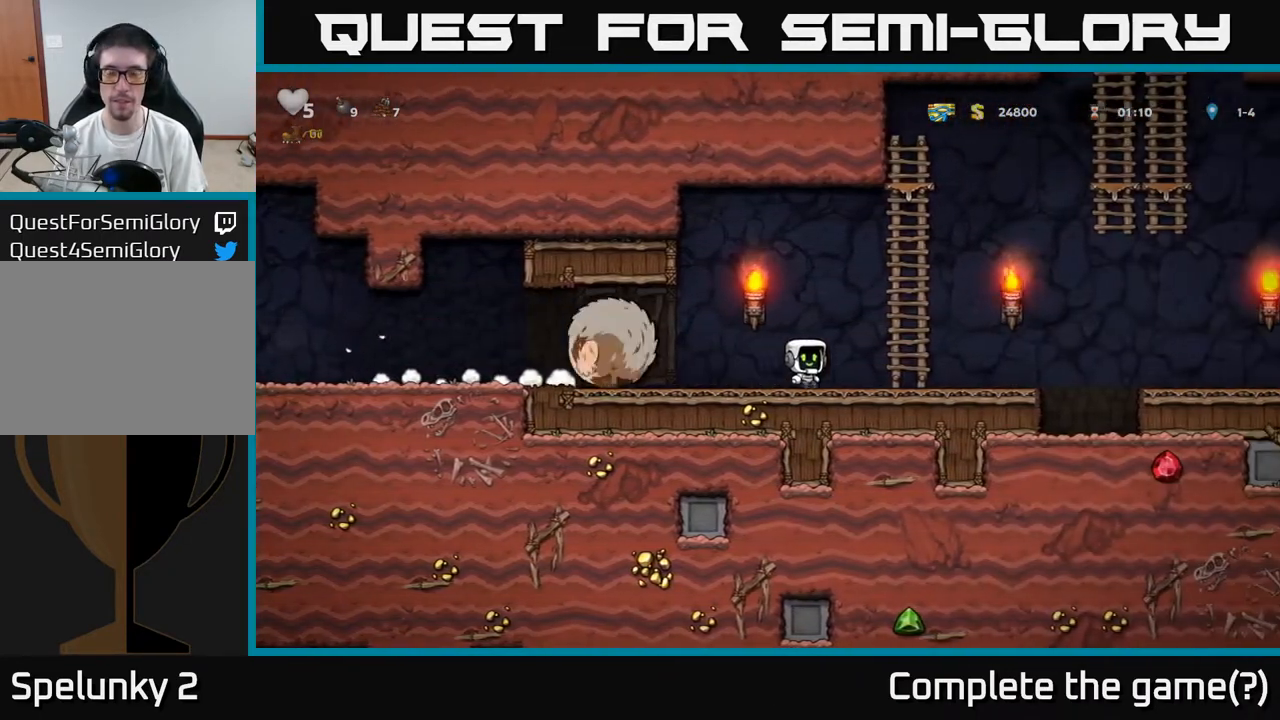
{"buttons": ["DPAD_LEFT"], "left_stick": "center", "right_stick": "center", "events": [[167, "A", "up"], [167, "DPAD_RIGHT", "up"], [167, "DPAD_UP", "down"], [383, "DPAD_LEFT", "down"], [400, "DPAD_UP", "up"], [417, "A", "down"], [483, "A", "up"]]}
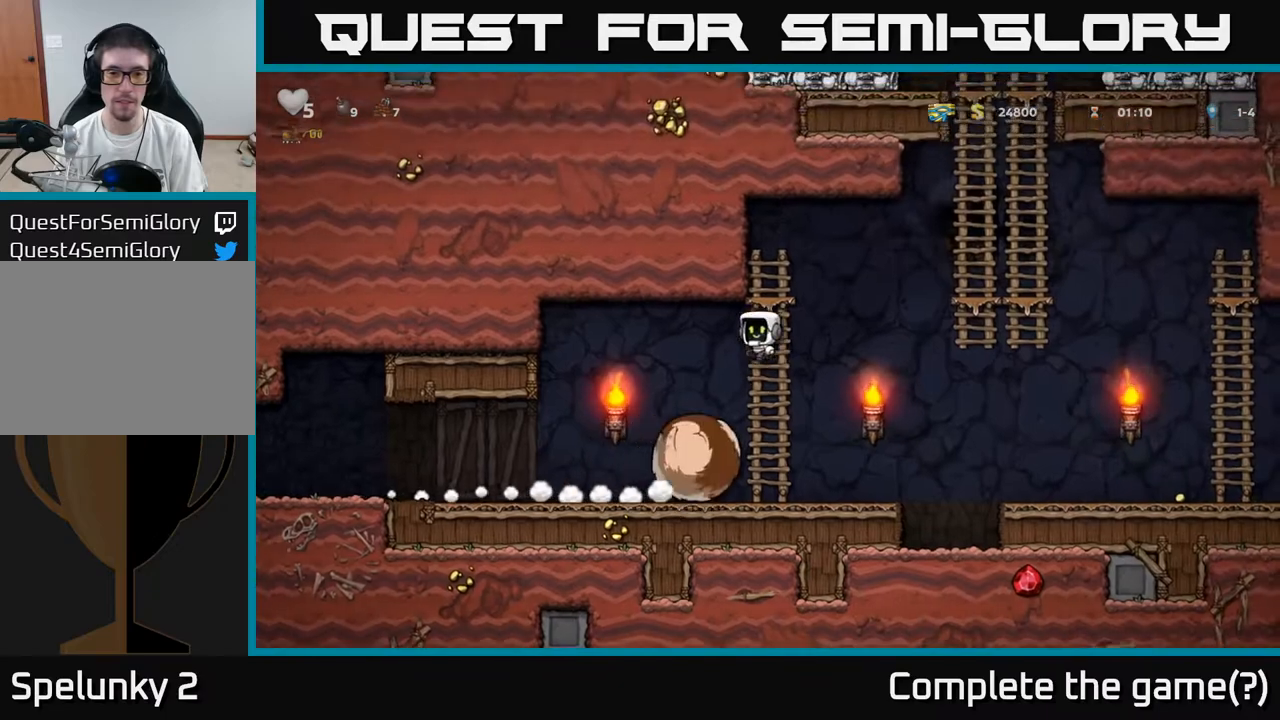
{"buttons": ["DPAD_LEFT"], "left_stick": "center", "right_stick": "center", "events": []}
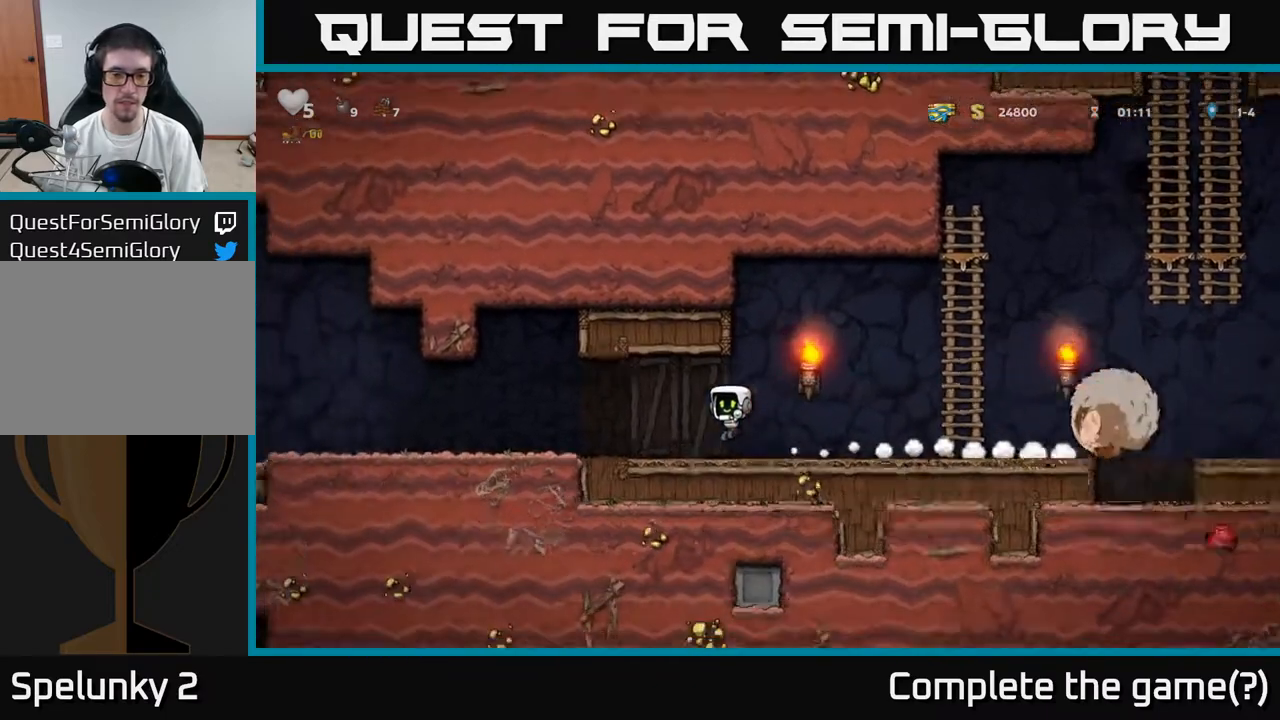
{"buttons": ["DPAD_LEFT"], "left_stick": "center", "right_stick": "center", "events": []}
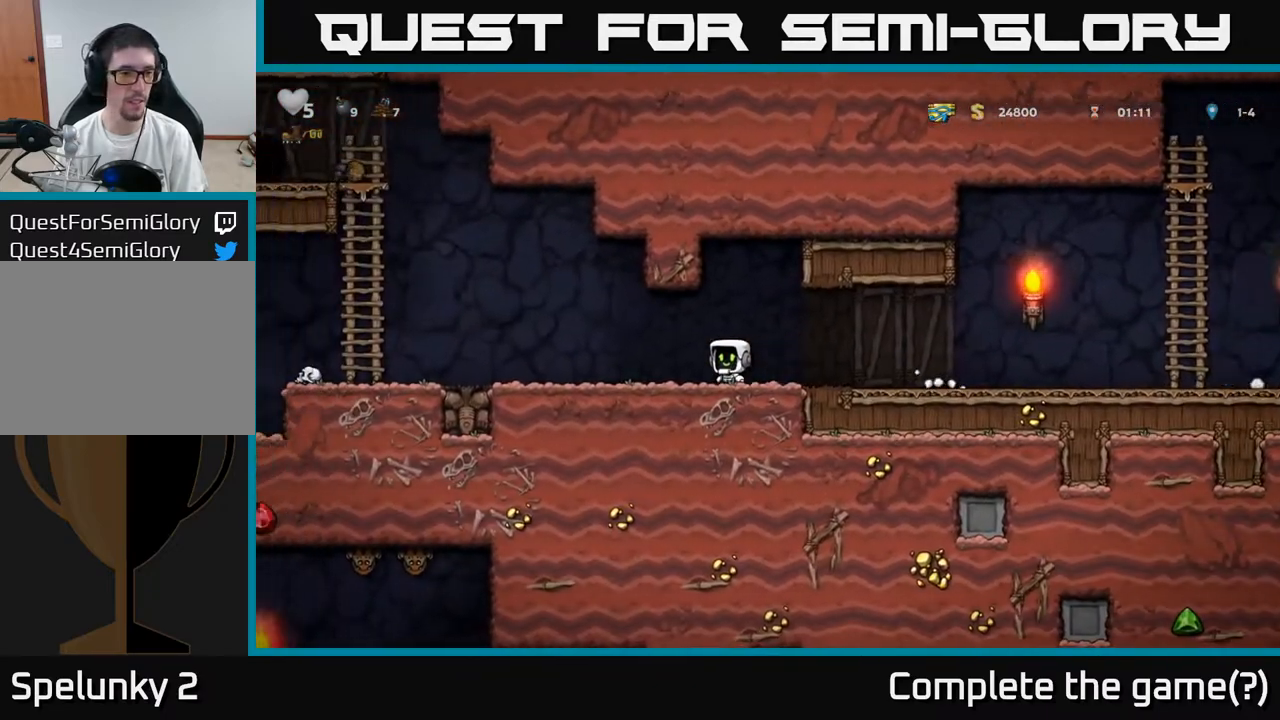
{"buttons": ["DPAD_LEFT"], "left_stick": "center", "right_stick": "center", "events": []}
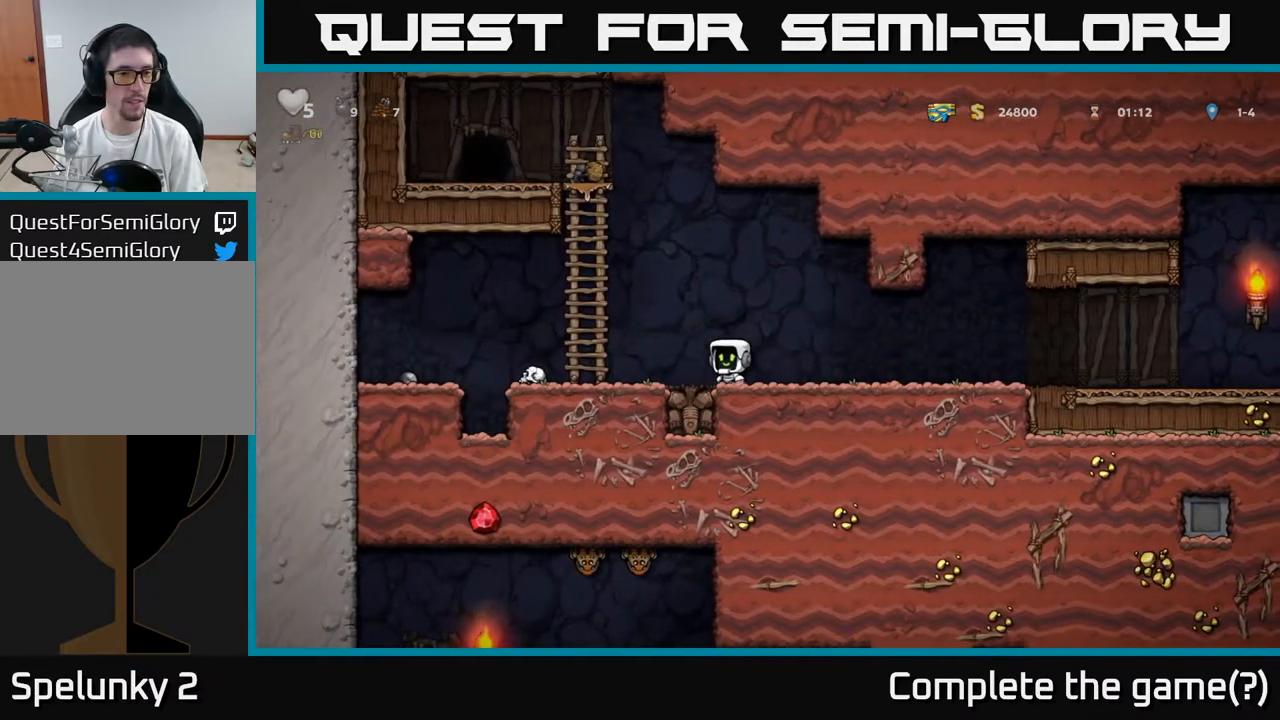
{"buttons": ["X", "DPAD_RIGHT"], "left_stick": "center", "right_stick": "center", "events": [[417, "DPAD_DOWN", "down"], [433, "DPAD_LEFT", "up"], [467, "DPAD_RIGHT", "down"], [467, "X", "down"], [500, "DPAD_DOWN", "up"]]}
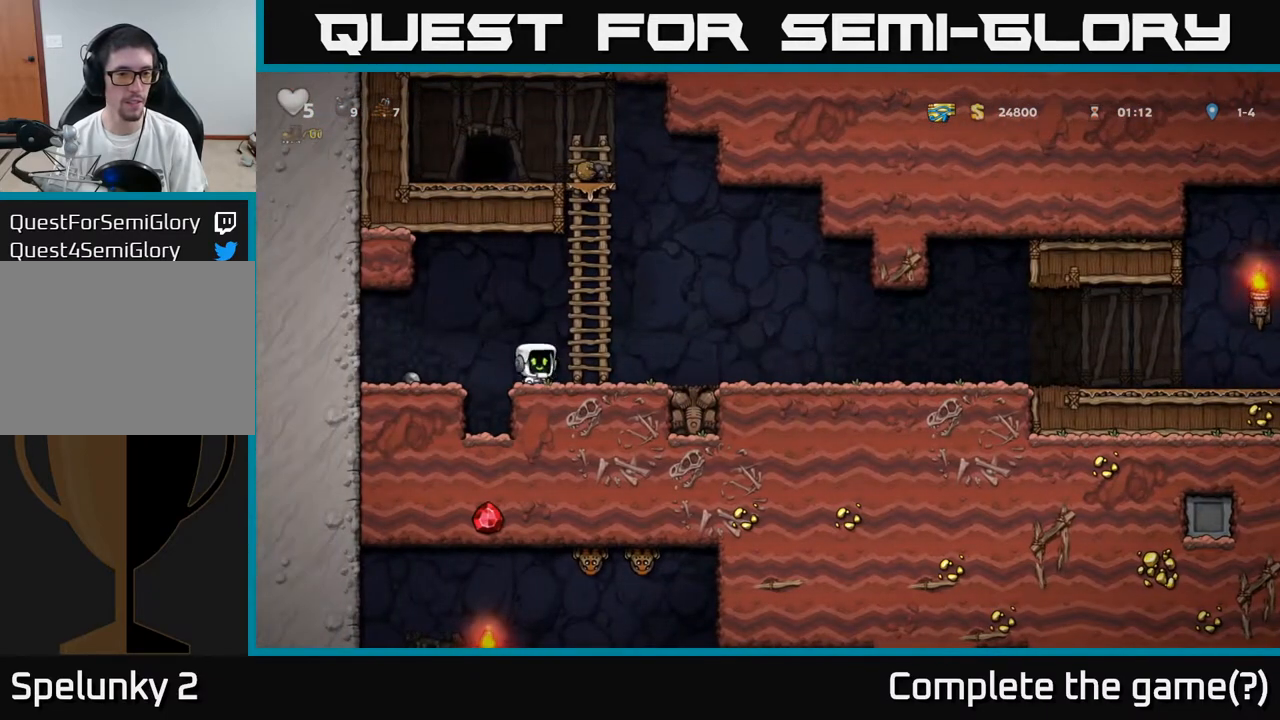
{"buttons": ["DPAD_RIGHT"], "left_stick": "center", "right_stick": "center", "events": [[50, "X", "up"]]}
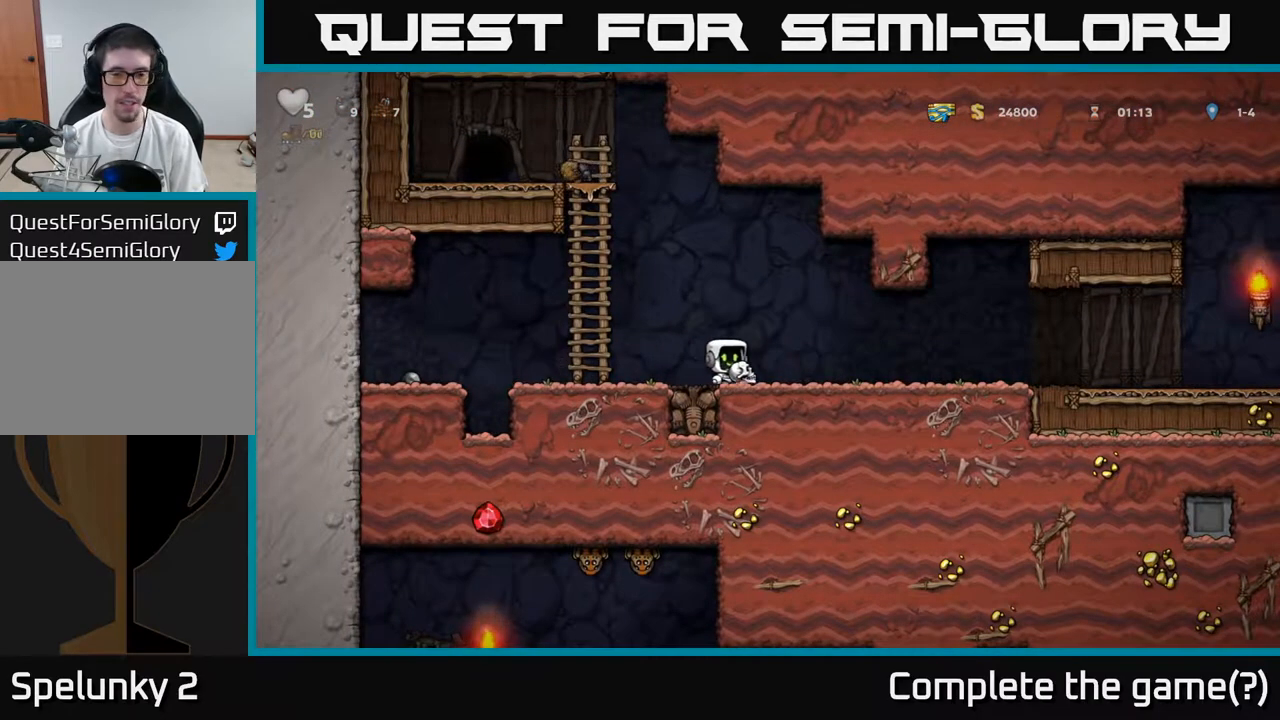
{"buttons": ["DPAD_RIGHT"], "left_stick": "center", "right_stick": "center", "events": [[317, "A", "down"], [383, "A", "up"]]}
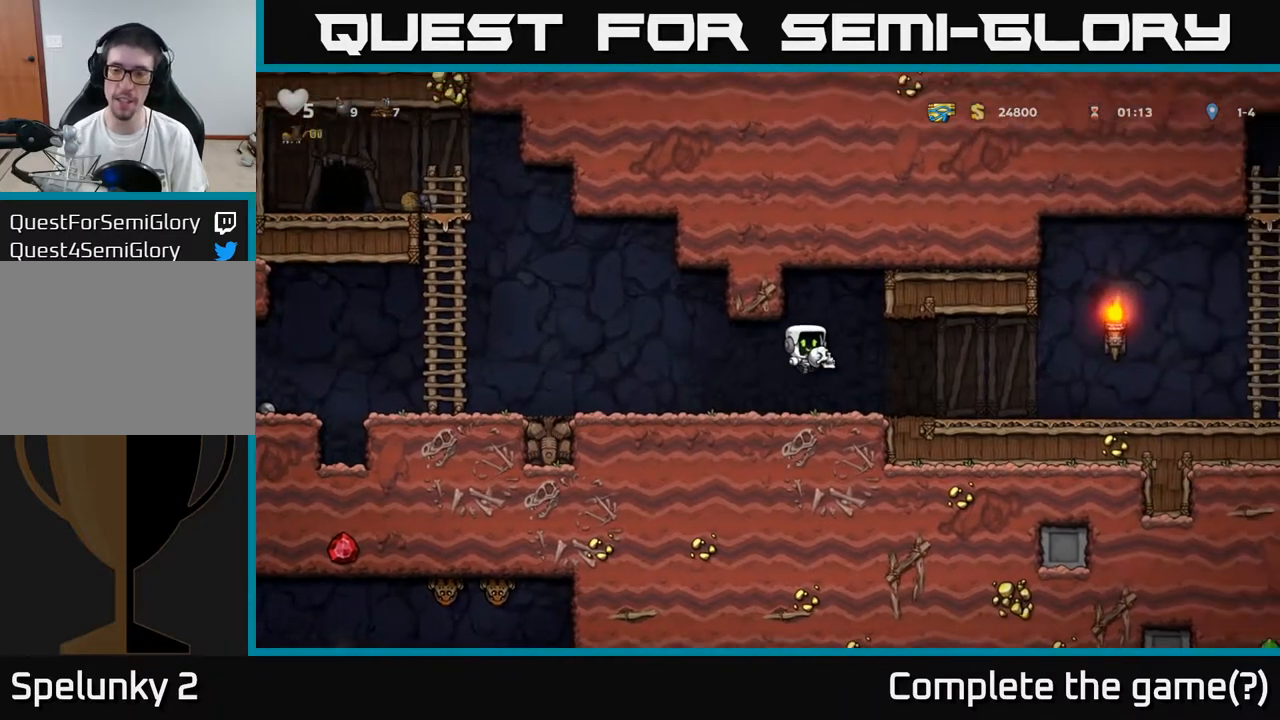
{"buttons": ["DPAD_RIGHT"], "left_stick": "center", "right_stick": "center", "events": []}
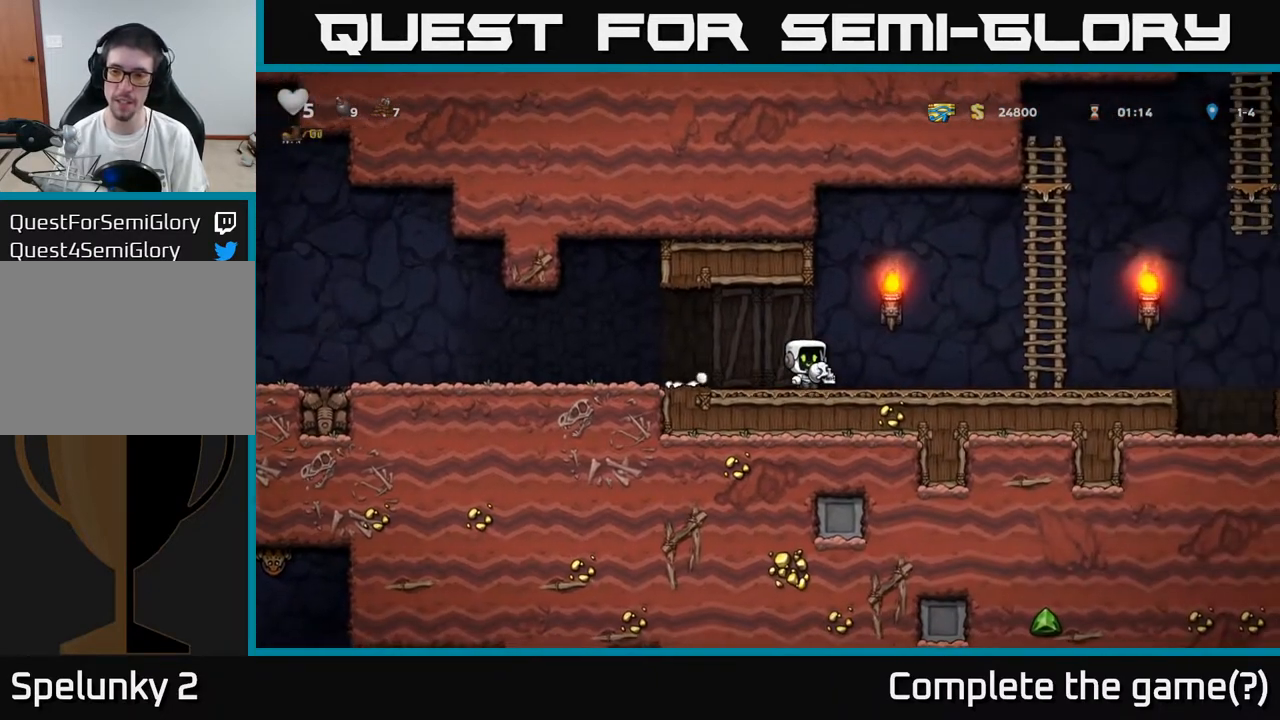
{"buttons": [], "left_stick": "center", "right_stick": "center", "events": [[367, "DPAD_RIGHT", "up"]]}
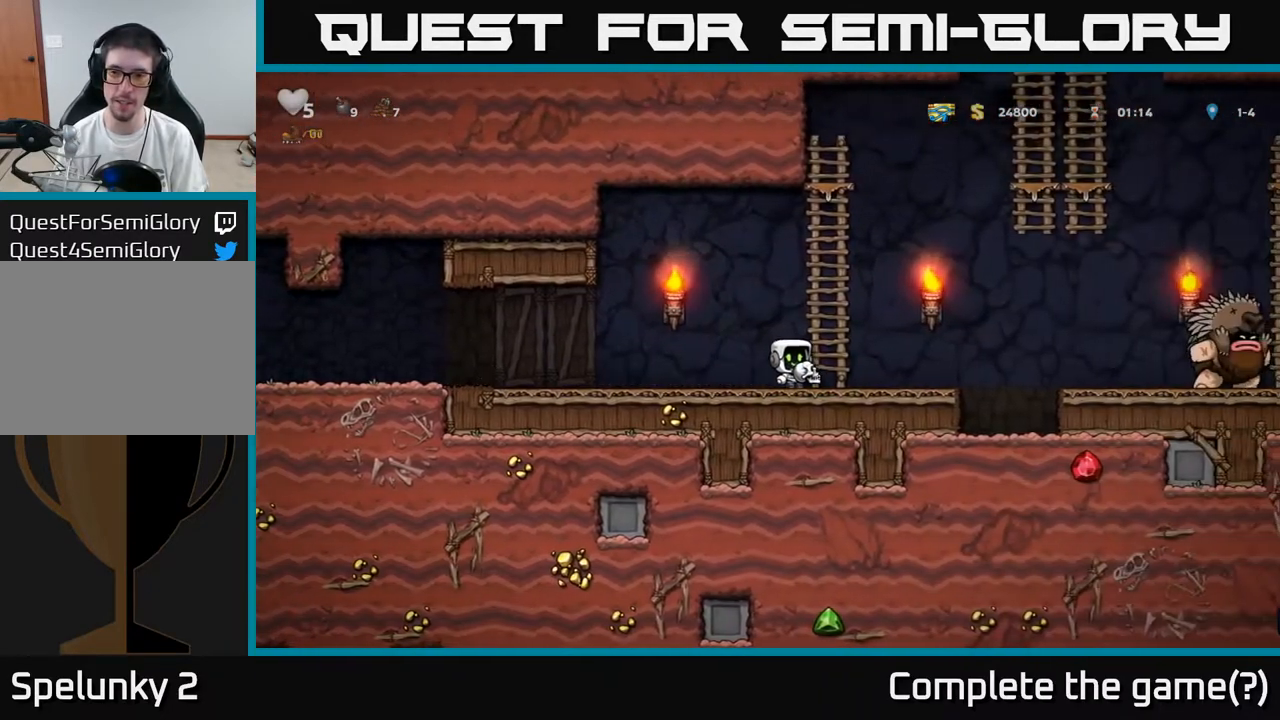
{"buttons": ["DPAD_LEFT"], "left_stick": "center", "right_stick": "center", "events": [[100, "DPAD_RIGHT", "down"], [267, "X", "down"], [317, "DPAD_RIGHT", "up"], [333, "X", "up"], [350, "DPAD_LEFT", "down"]]}
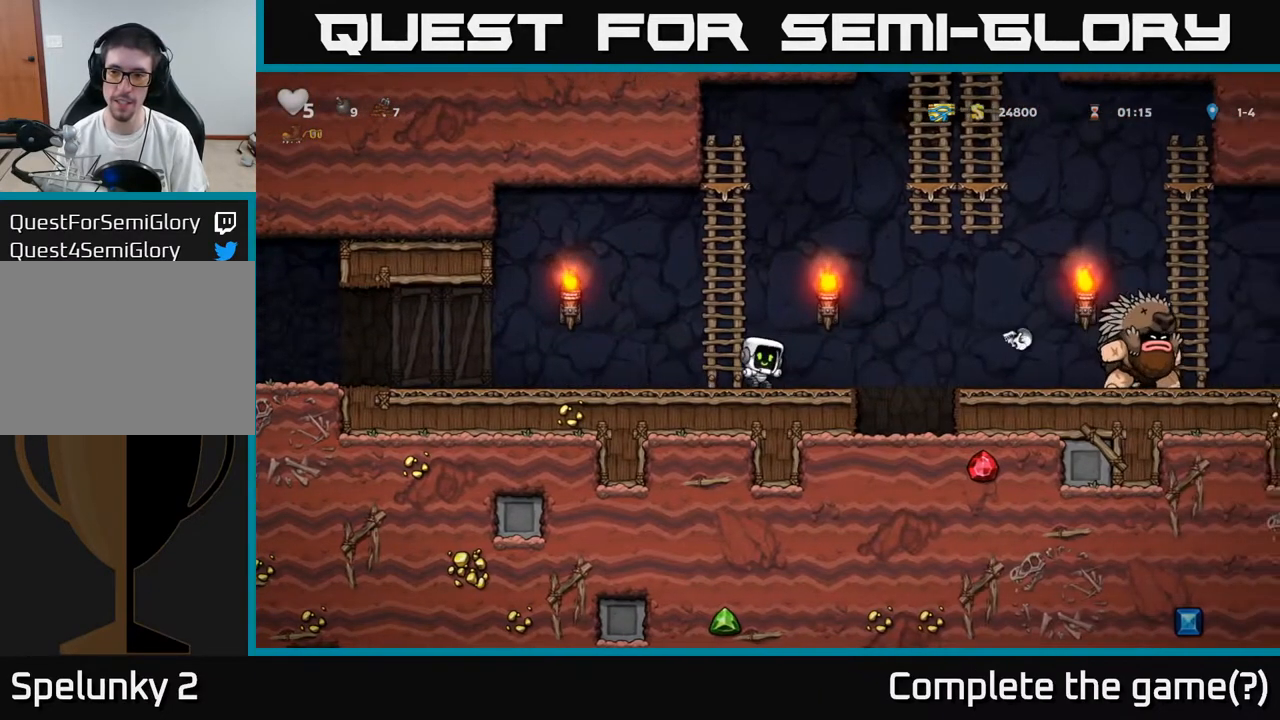
{"buttons": ["DPAD_LEFT"], "left_stick": "center", "right_stick": "center", "events": [[133, "DPAD_LEFT", "up"], [283, "DPAD_LEFT", "down"]]}
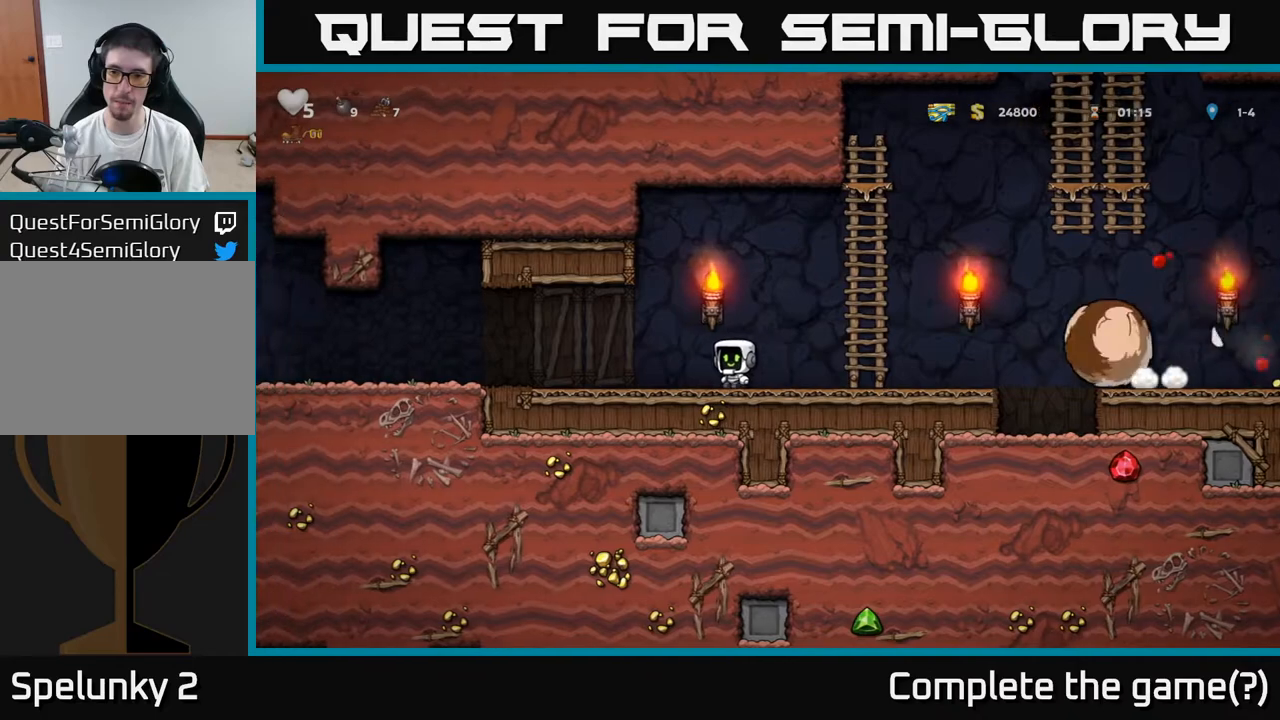
{"buttons": ["DPAD_LEFT"], "left_stick": "center", "right_stick": "center", "events": []}
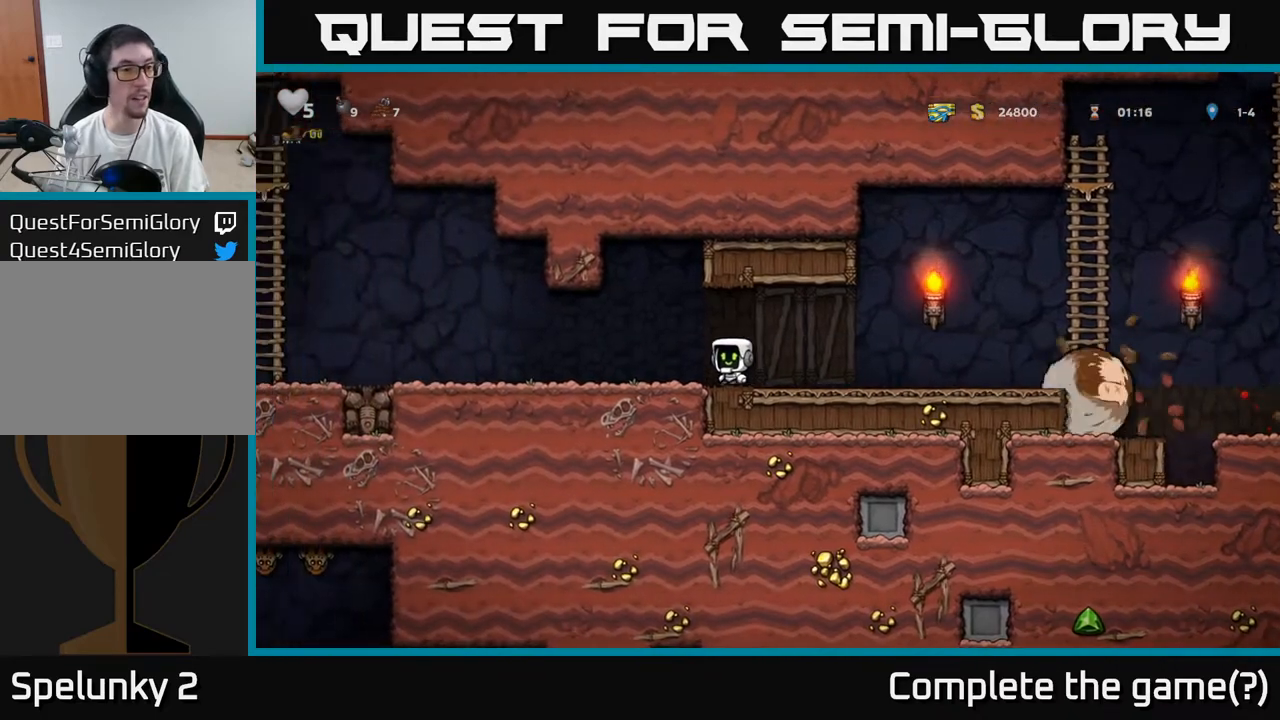
{"buttons": ["DPAD_LEFT"], "left_stick": "center", "right_stick": "center", "events": []}
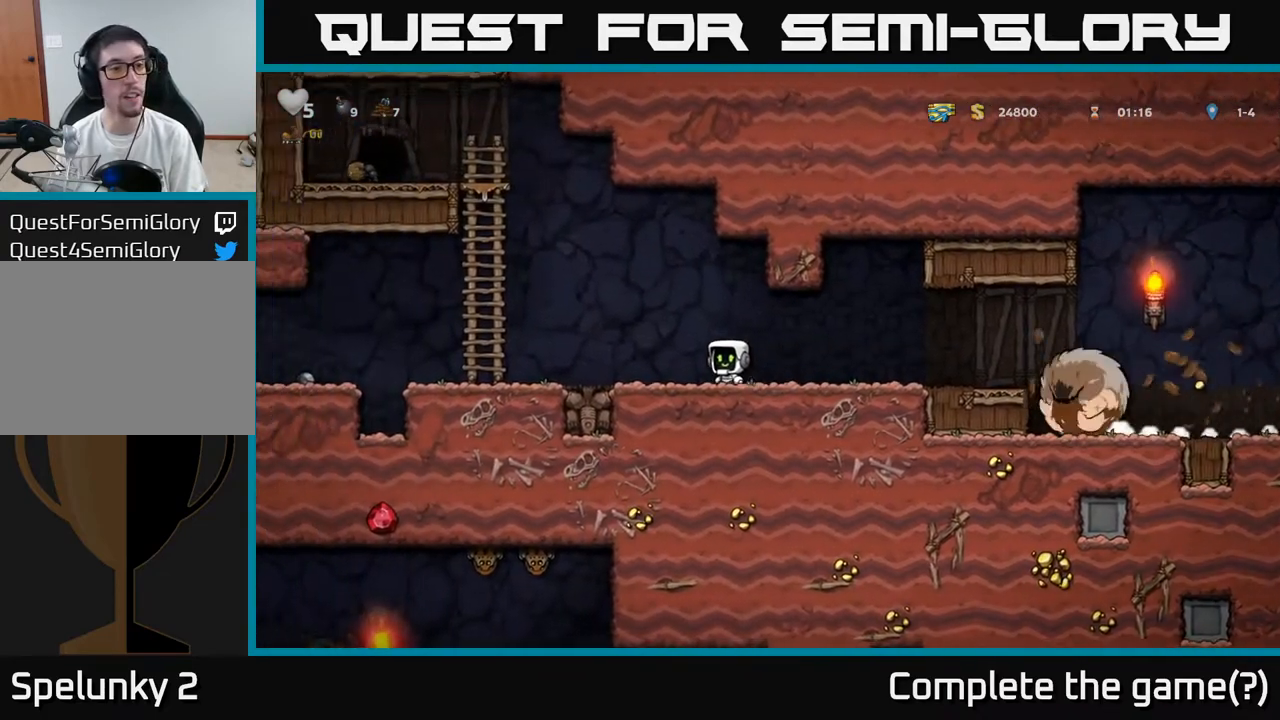
{"buttons": ["A", "DPAD_LEFT"], "left_stick": "center", "right_stick": "center", "events": [[400, "A", "down"]]}
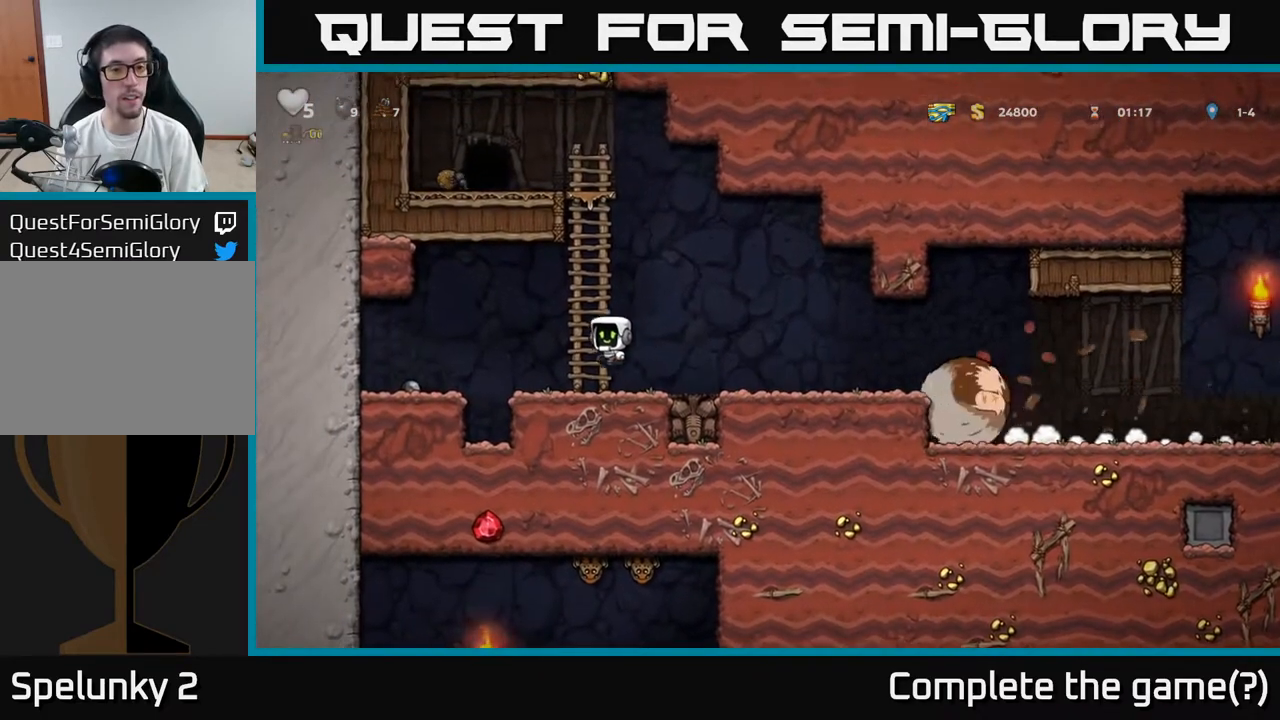
{"buttons": [], "left_stick": "center", "right_stick": "center", "events": [[50, "DPAD_LEFT", "up"], [50, "DPAD_UP", "down"], [83, "A", "up"], [500, "DPAD_UP", "up"]]}